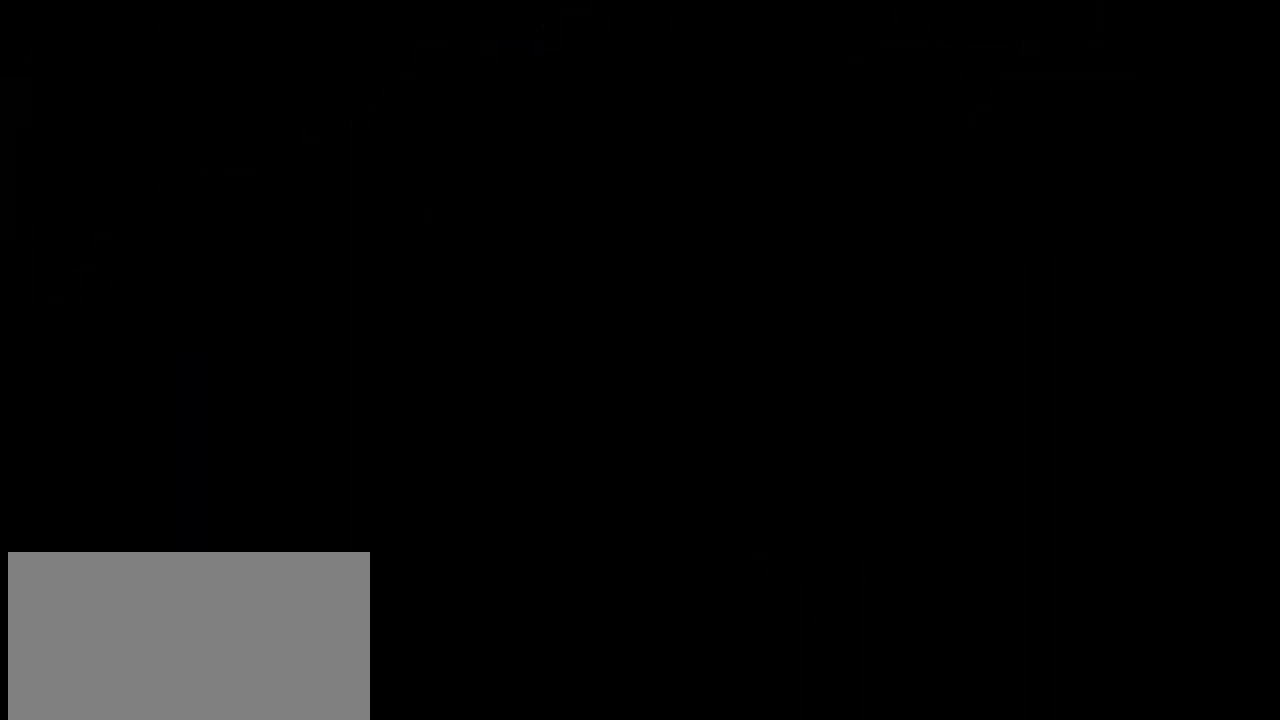
Gameplay with keyboard; each line is a JSON object with the keys held at the frame after it. "events" lists presses ("down") and releases ("up") of "dash", "demo", "down", "grab", "jump", "jump2", "left", "menu", "right" and "up" between this image and that frame as [ms after this image, input, new state], when the widget could be followed in between. No other keys are recorded. Mouse input is not recorded. Key names are as the overlay labels them; some are game actions (e.g. jump) rather than physical keys.
{"keys": [], "events": []}
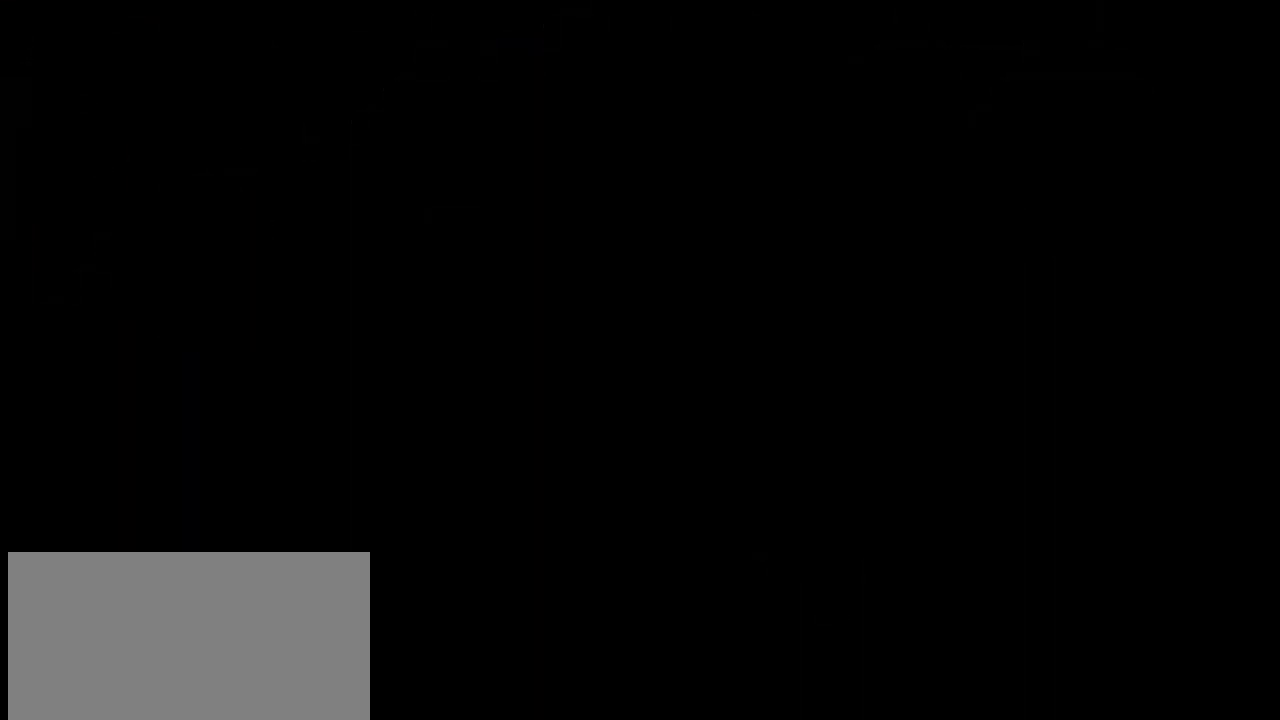
{"keys": ["jump"], "events": [[334, "jump", "down"]]}
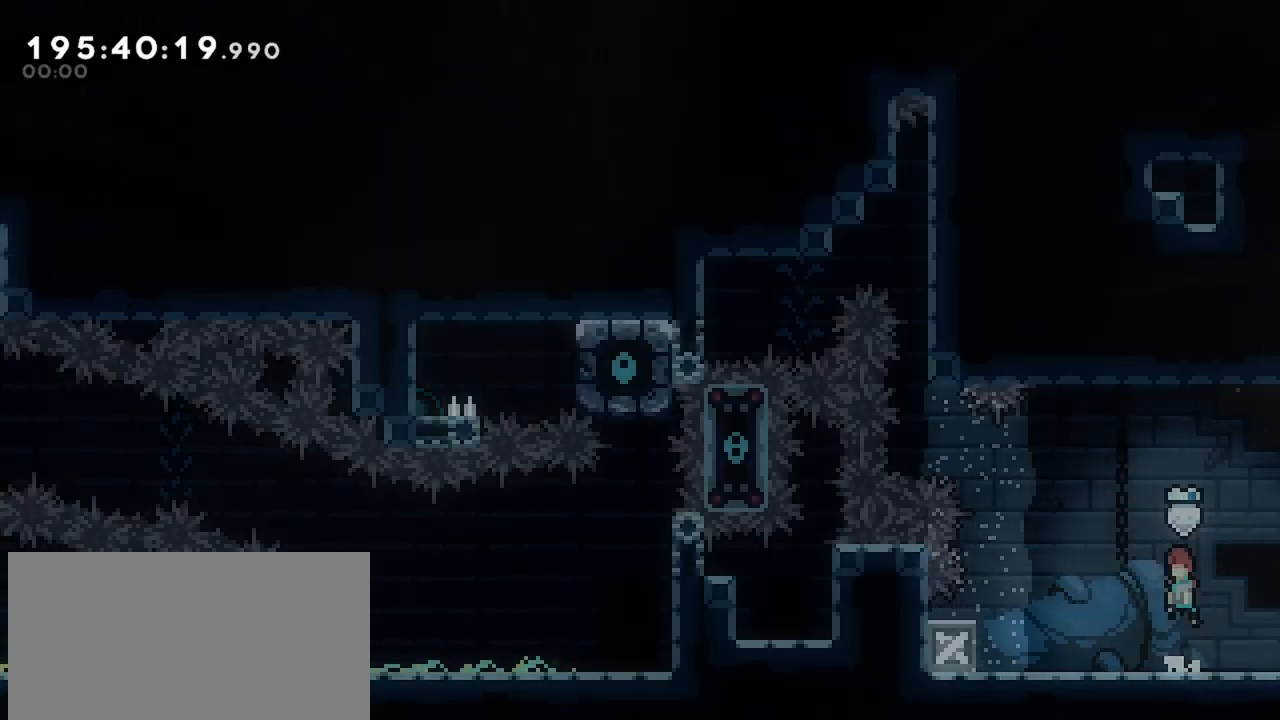
{"keys": ["right"], "events": [[150, "right", "down"], [250, "jump", "up"]]}
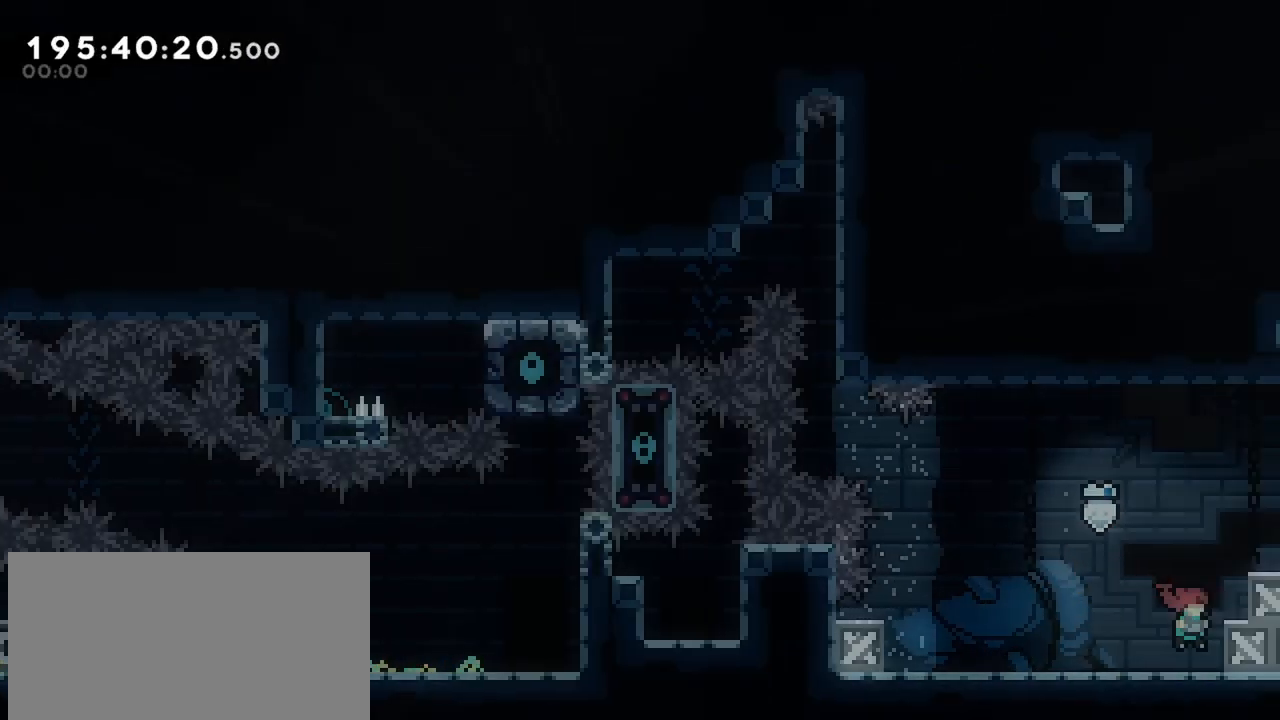
{"keys": ["right"], "events": []}
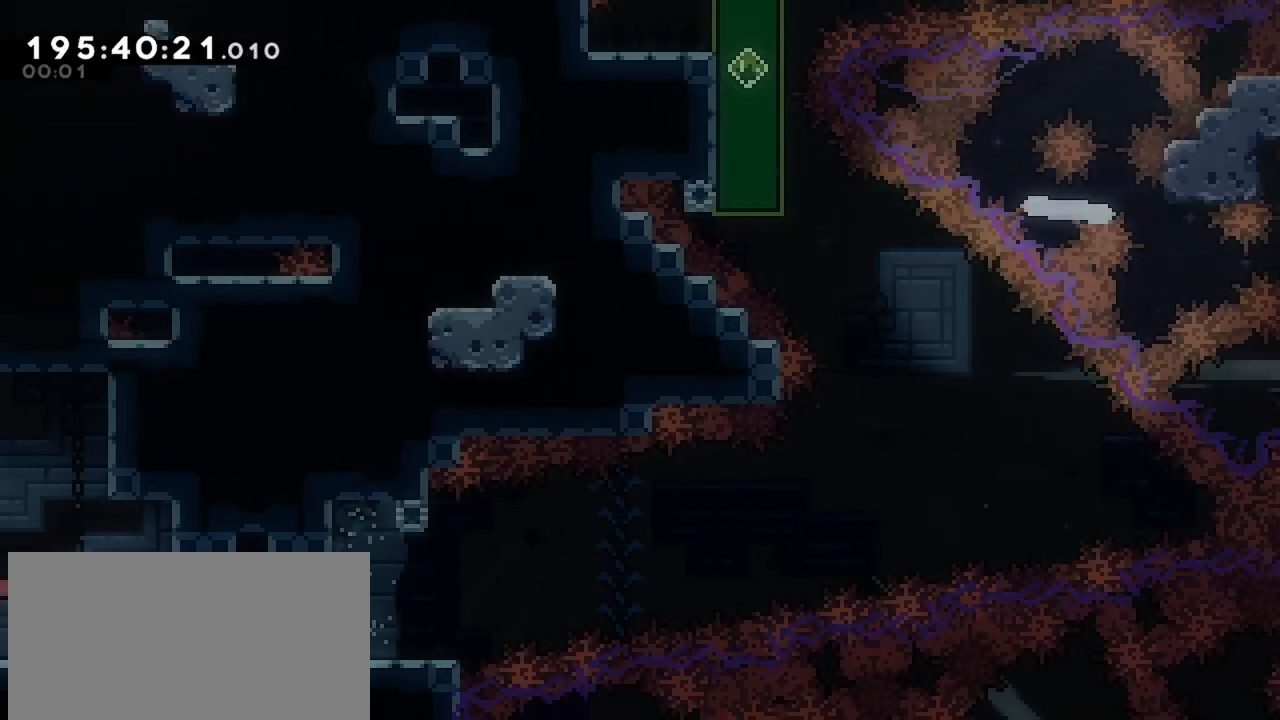
{"keys": ["dash", "right"], "events": [[284, "down", "down"], [367, "dash", "down"], [467, "down", "up"]]}
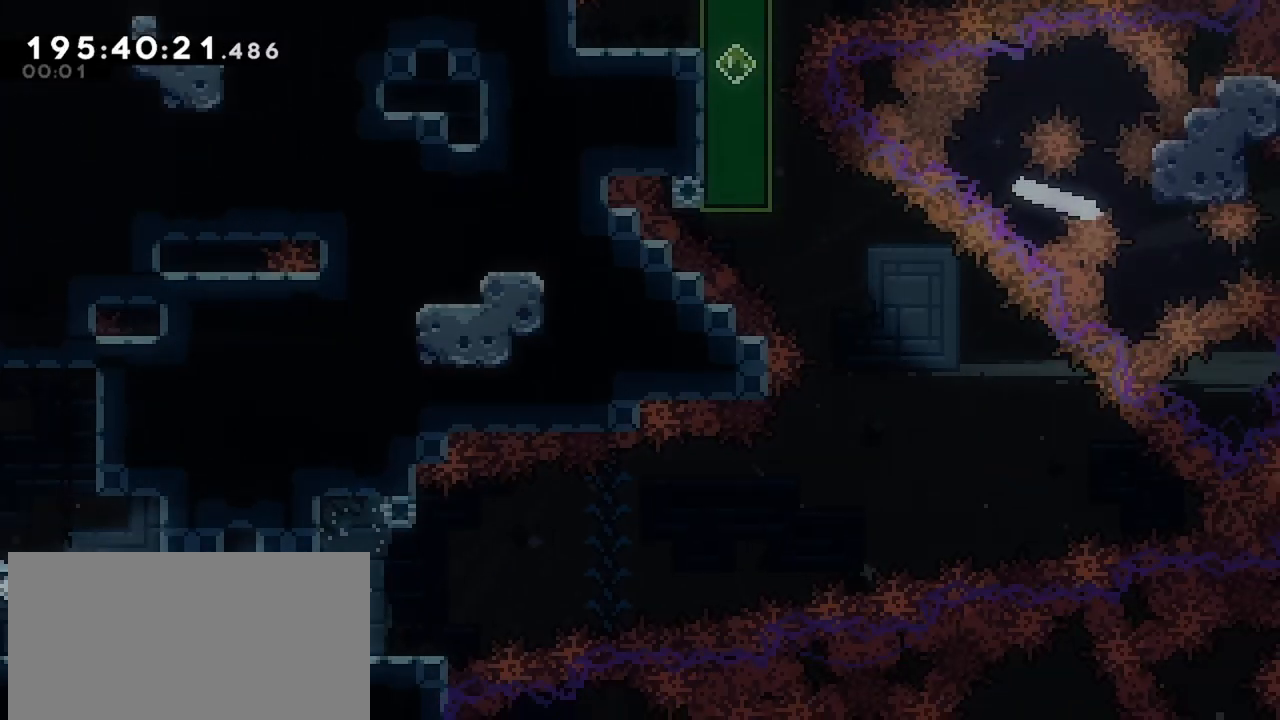
{"keys": ["jump", "left", "up"], "events": [[67, "dash", "up"], [67, "jump", "down"], [434, "left", "down"], [434, "right", "up"], [434, "up", "down"]]}
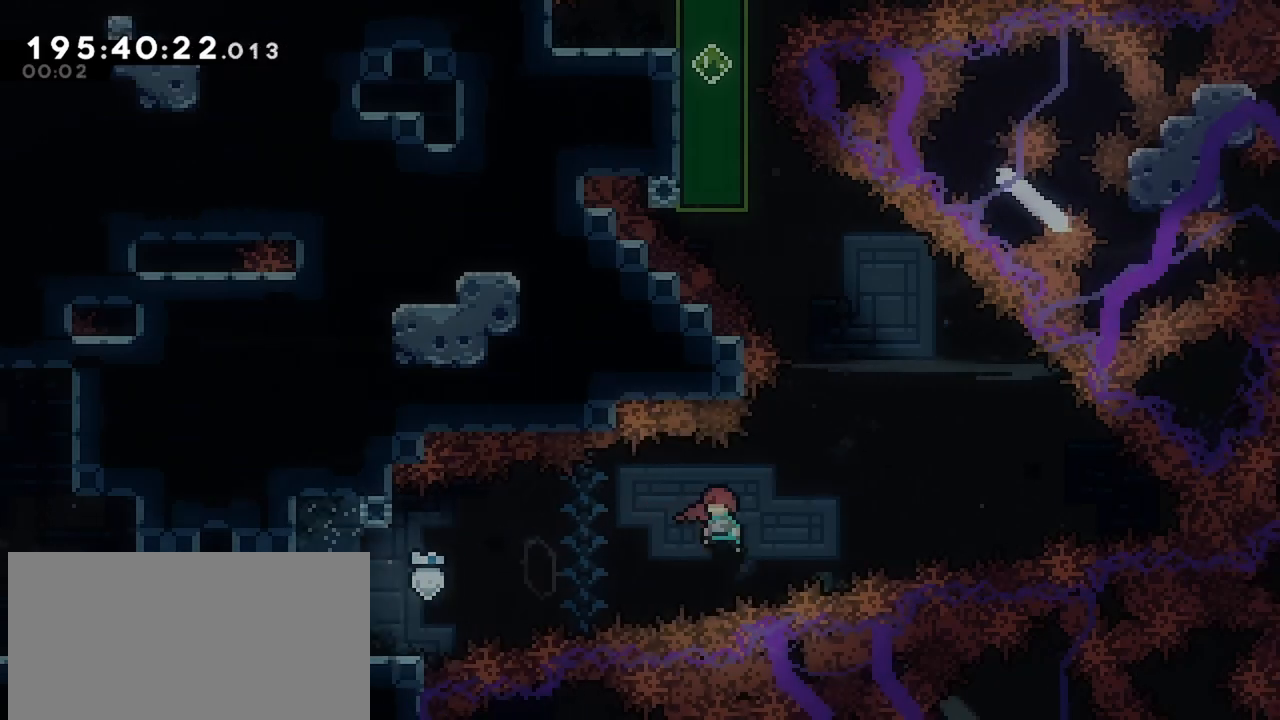
{"keys": ["dash", "left", "up"], "events": [[34, "jump", "up"], [267, "dash", "down"]]}
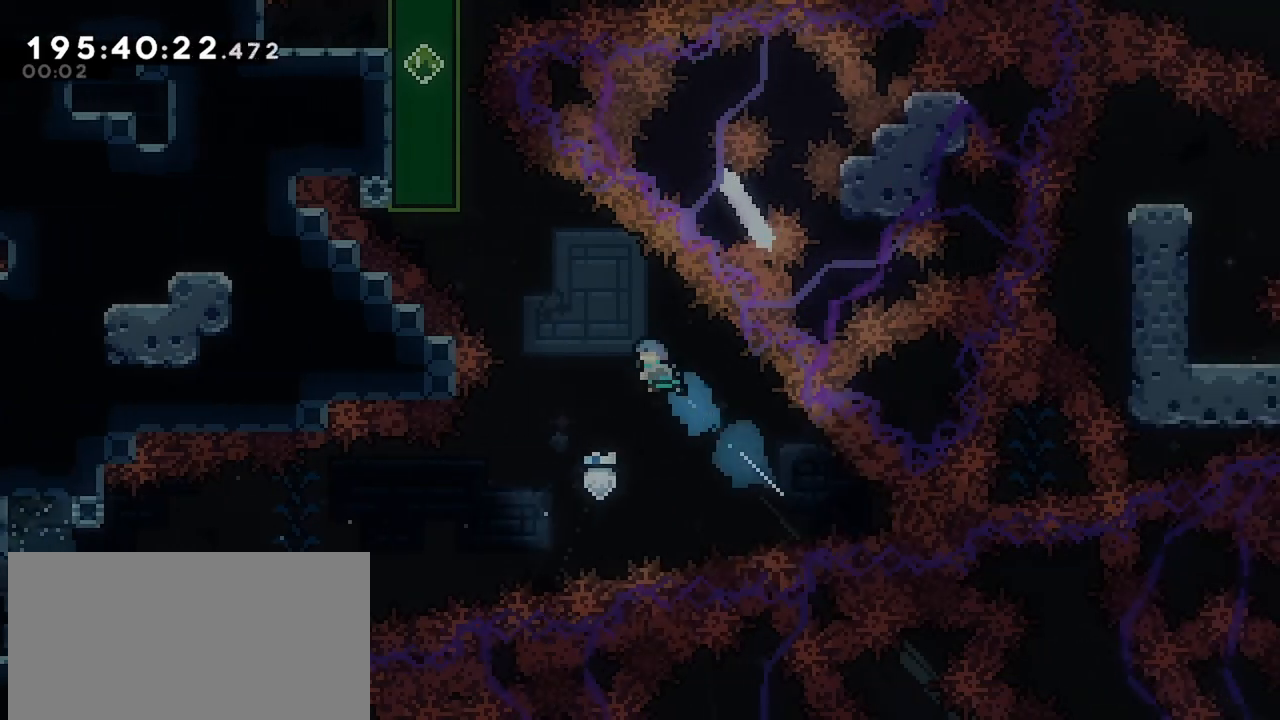
{"keys": ["left", "up"], "events": [[184, "dash", "up"]]}
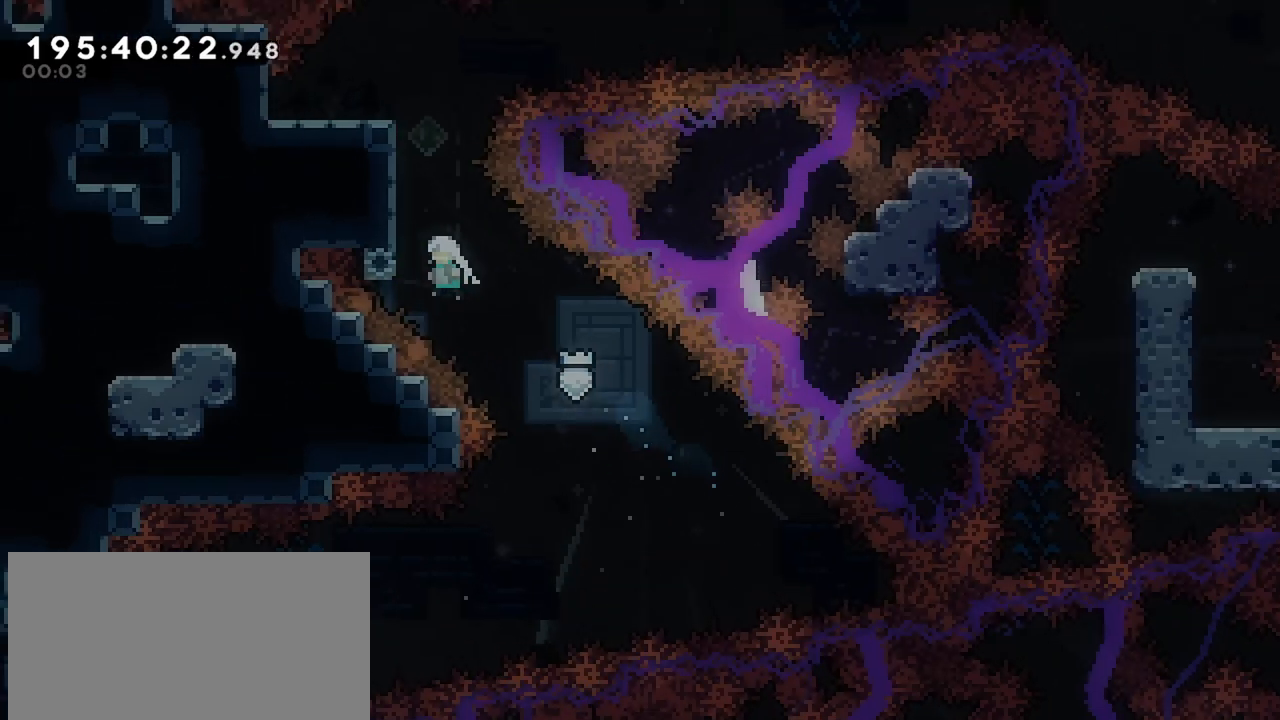
{"keys": [], "events": [[67, "grab", "down"], [67, "left", "up"], [67, "up", "up"], [150, "jump", "down"], [250, "grab", "up"], [300, "jump", "up"]]}
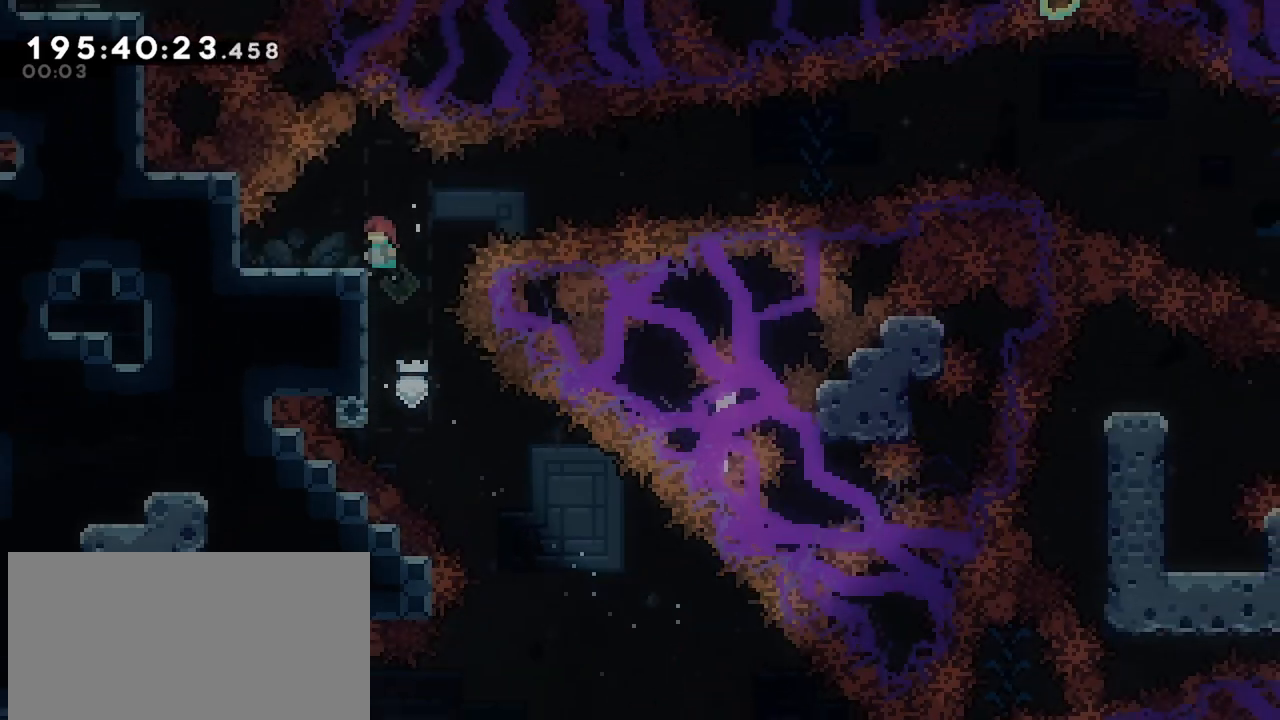
{"keys": ["dash", "down", "left"], "events": [[117, "down", "down"], [117, "left", "down"], [167, "dash", "down"], [350, "dash", "up"], [450, "dash", "down"]]}
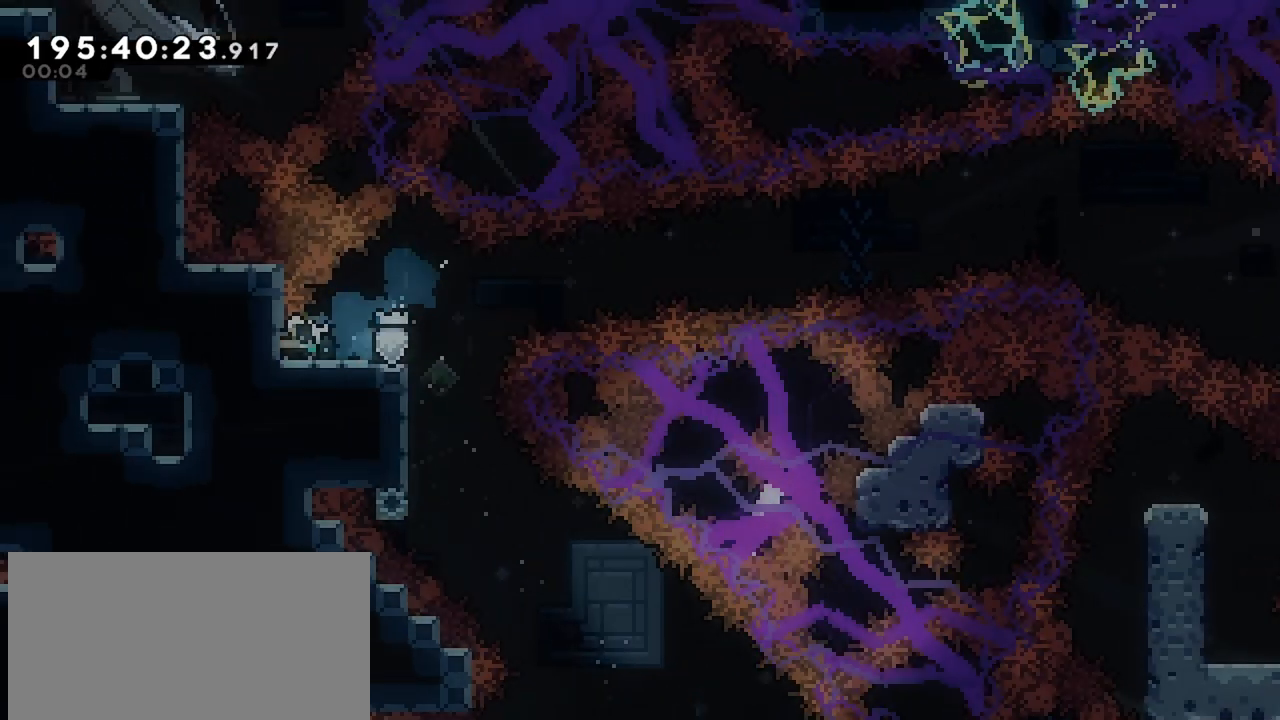
{"keys": ["jump", "right"], "events": [[184, "dash", "up"], [184, "jump", "down"], [184, "right", "down"], [234, "down", "up"], [234, "left", "up"]]}
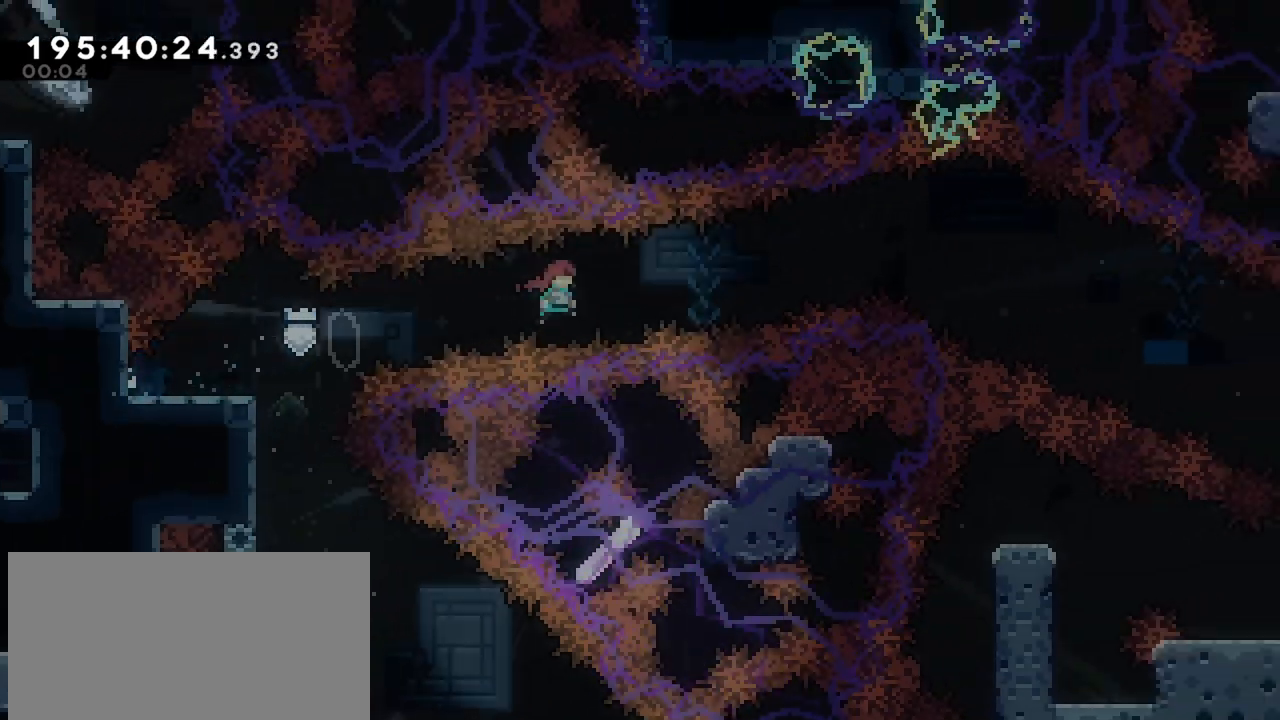
{"keys": ["dash", "down", "right"], "events": [[67, "jump", "up"], [250, "down", "down"], [334, "dash", "down"]]}
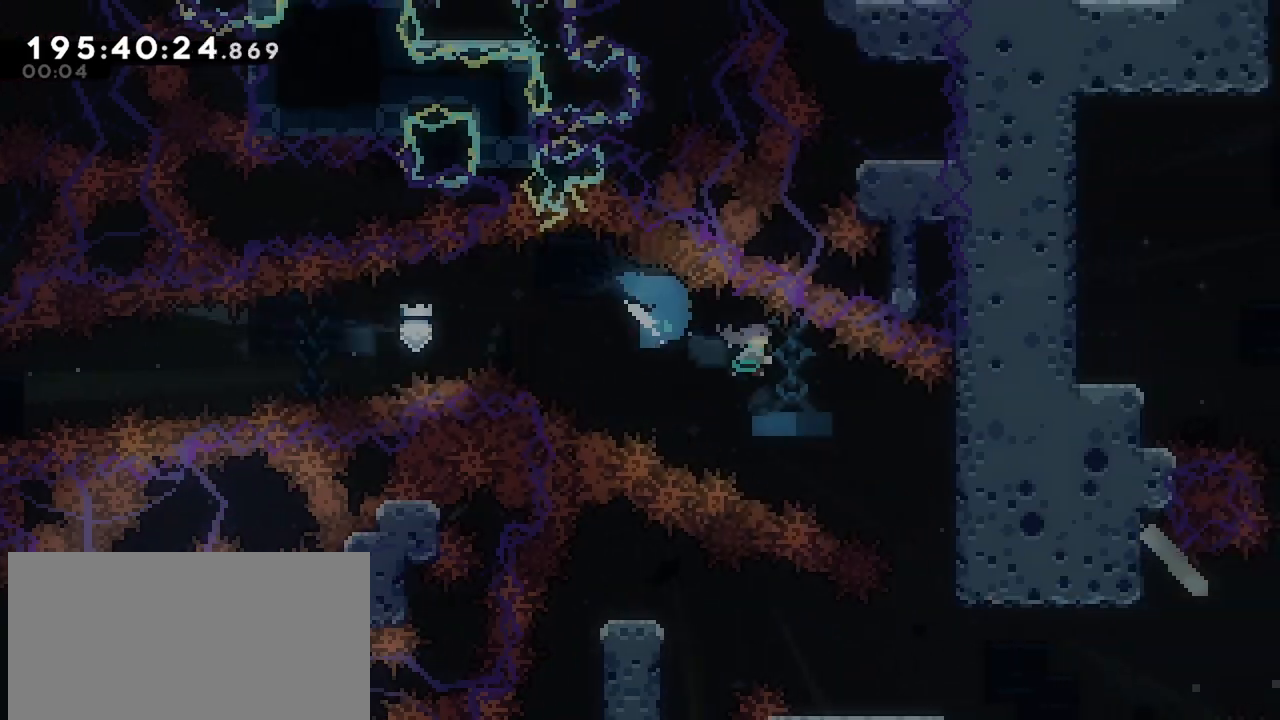
{"keys": ["down"], "events": [[84, "dash", "up"], [217, "right", "up"]]}
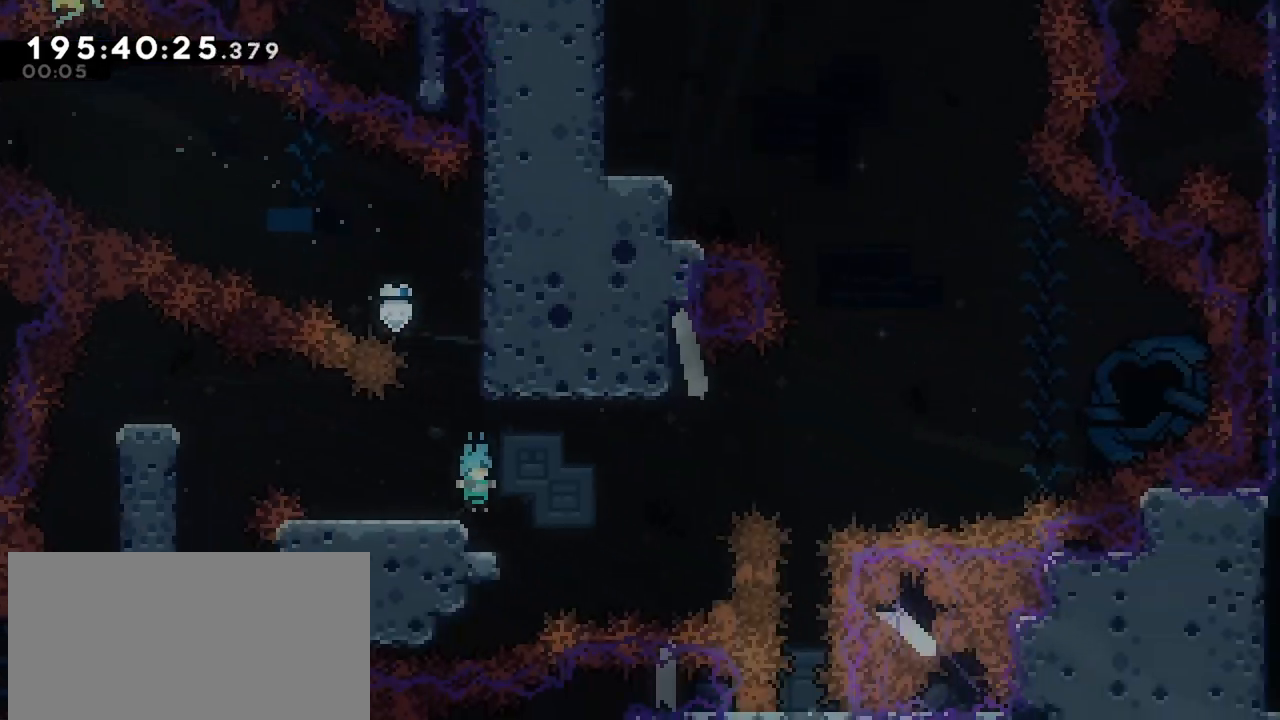
{"keys": ["left"], "events": [[50, "down", "up"], [184, "left", "down"], [234, "left", "up"], [284, "left", "down"]]}
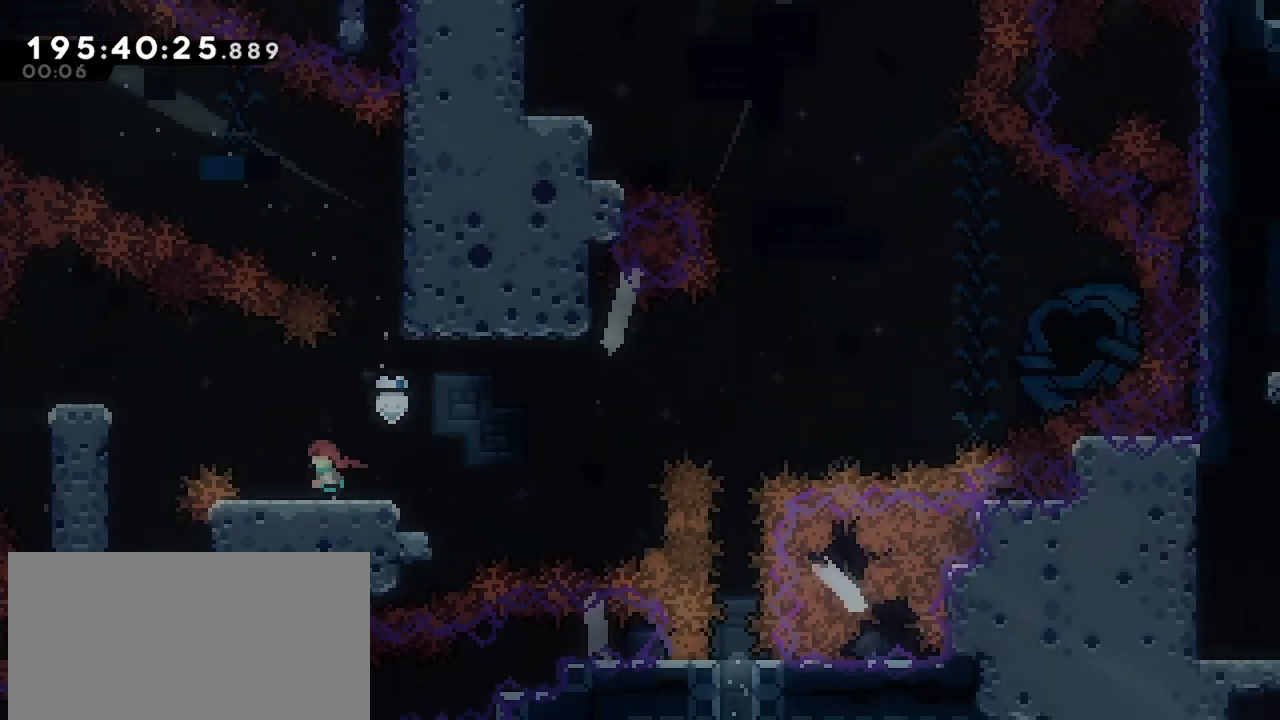
{"keys": ["jump", "right"], "events": [[150, "dash", "down"], [150, "left", "up"], [150, "right", "down"], [350, "dash", "up"], [350, "jump", "down"]]}
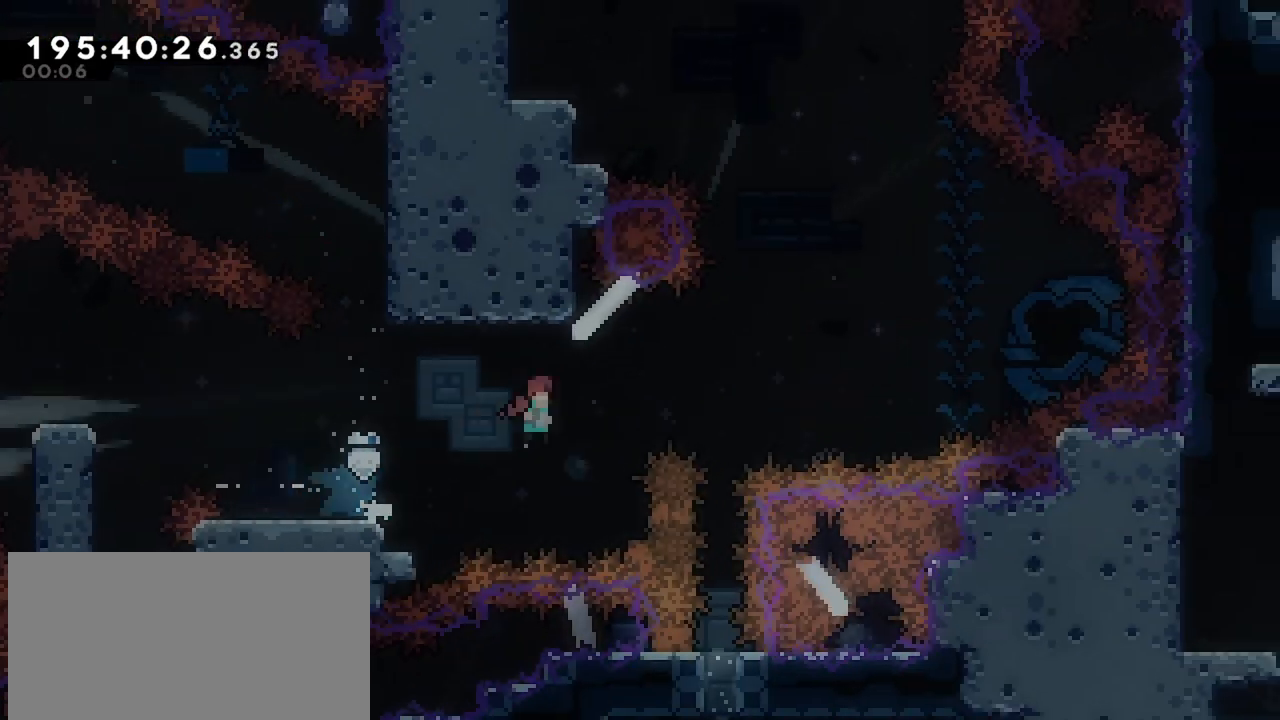
{"keys": ["dash", "left", "up"], "events": [[217, "right", "up"], [267, "jump", "up"], [267, "left", "down"], [267, "up", "down"], [350, "dash", "down"]]}
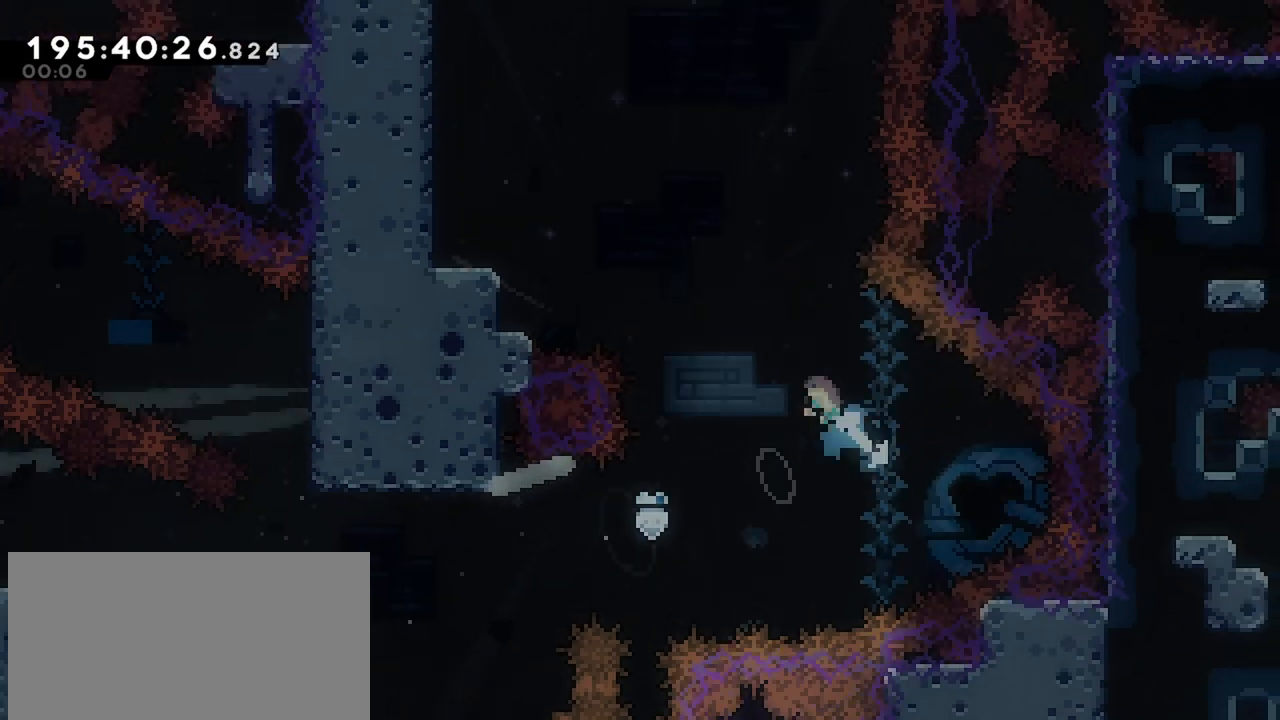
{"keys": ["left"], "events": [[84, "dash", "up"], [234, "up", "up"]]}
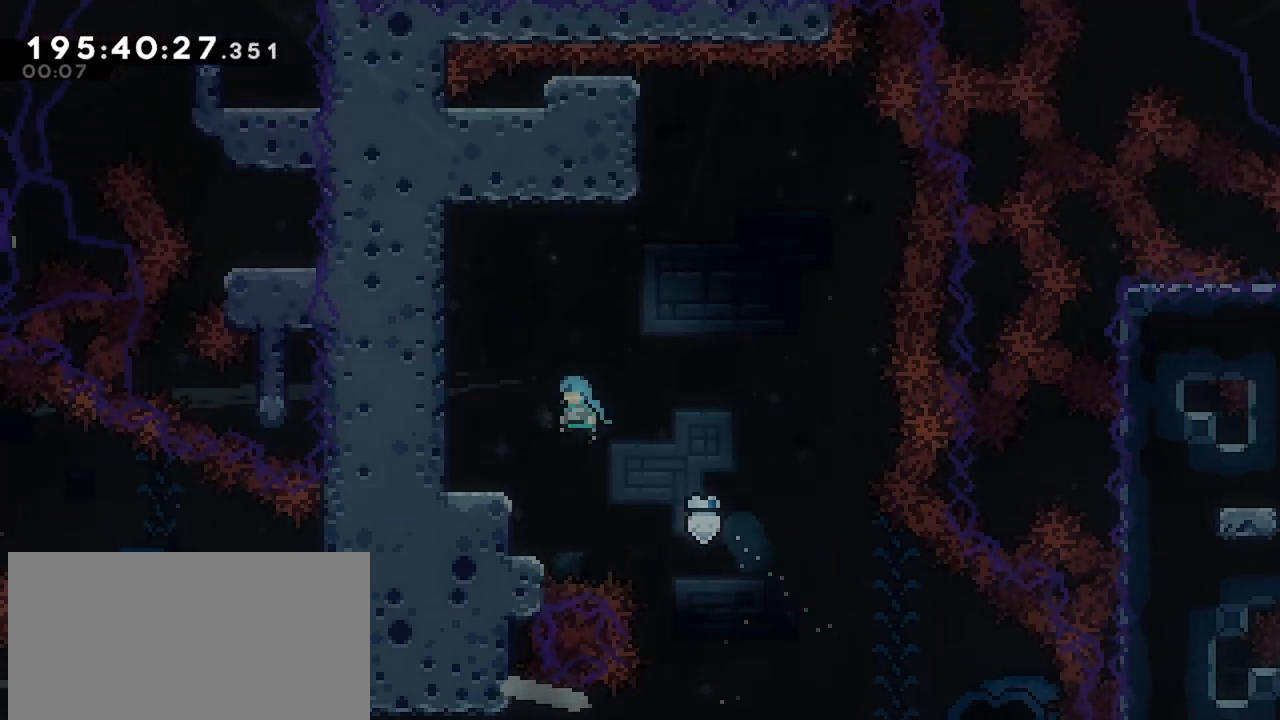
{"keys": ["down", "grab"], "events": [[150, "down", "down"], [150, "grab", "down"], [200, "left", "up"]]}
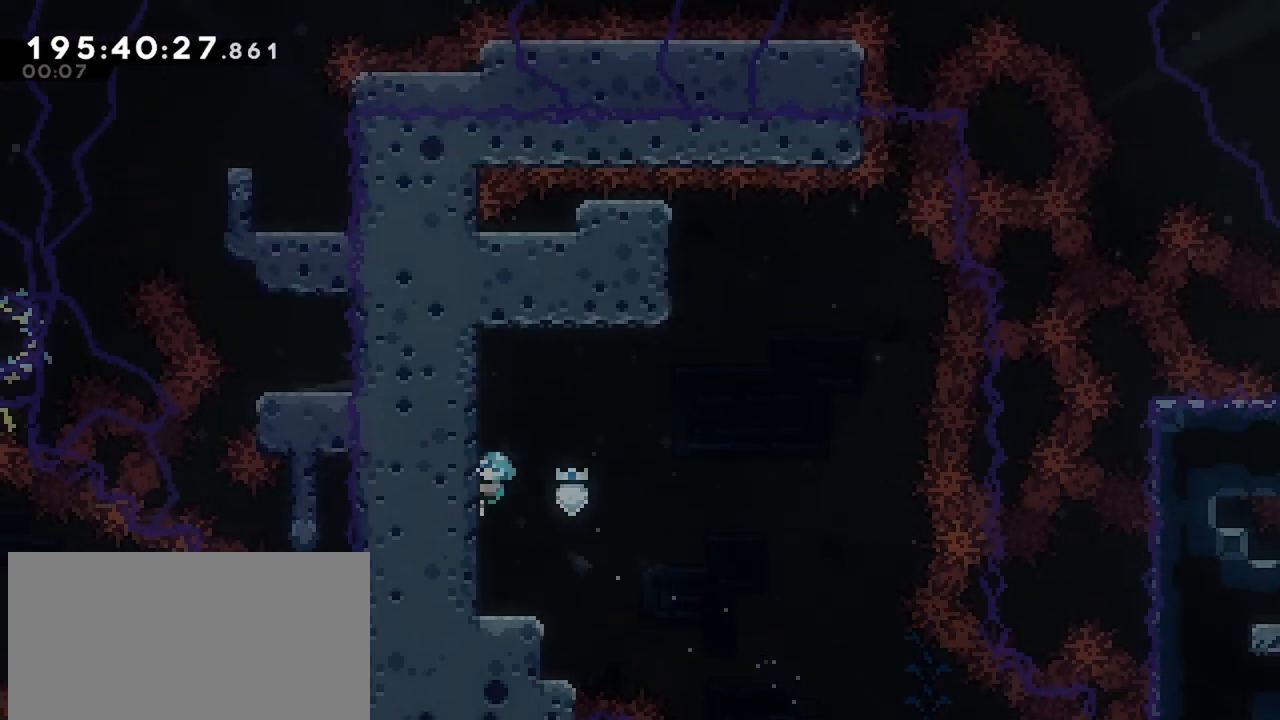
{"keys": ["jump"], "events": [[367, "down", "up"], [367, "grab", "up"], [400, "jump", "down"]]}
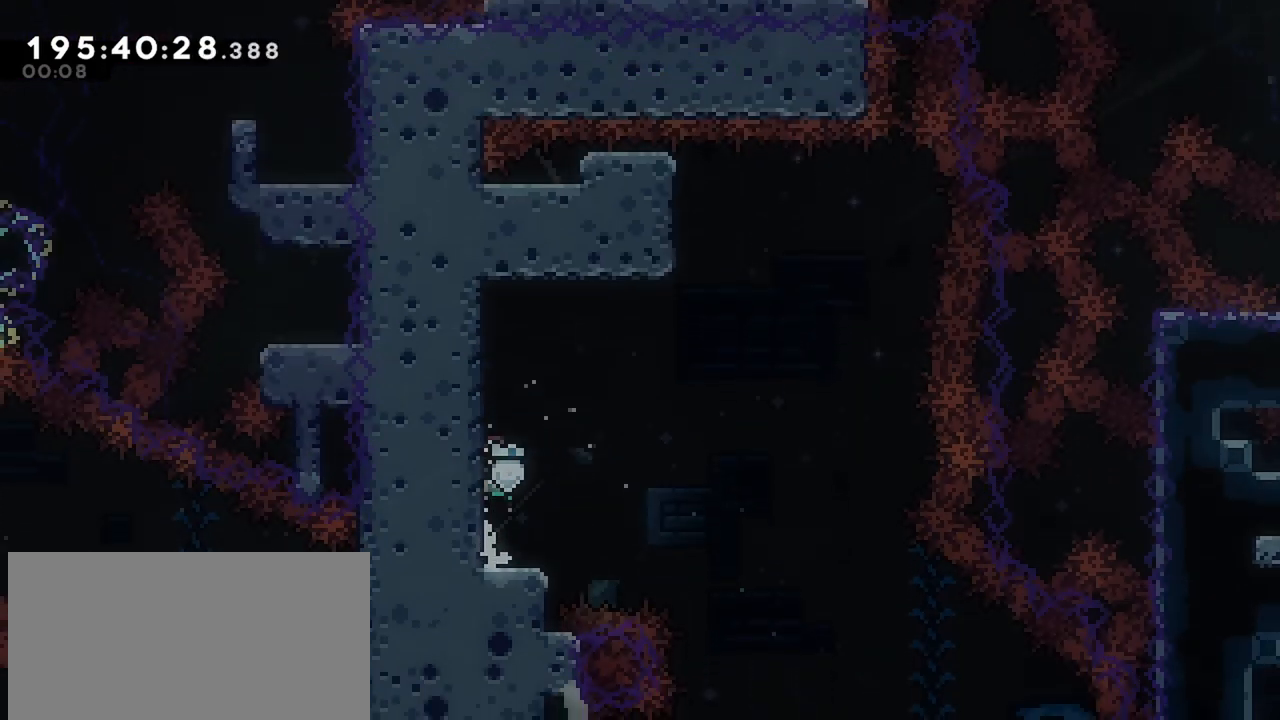
{"keys": ["left"], "events": [[50, "jump", "up"], [100, "jump", "down"], [284, "jump", "up"], [467, "left", "down"]]}
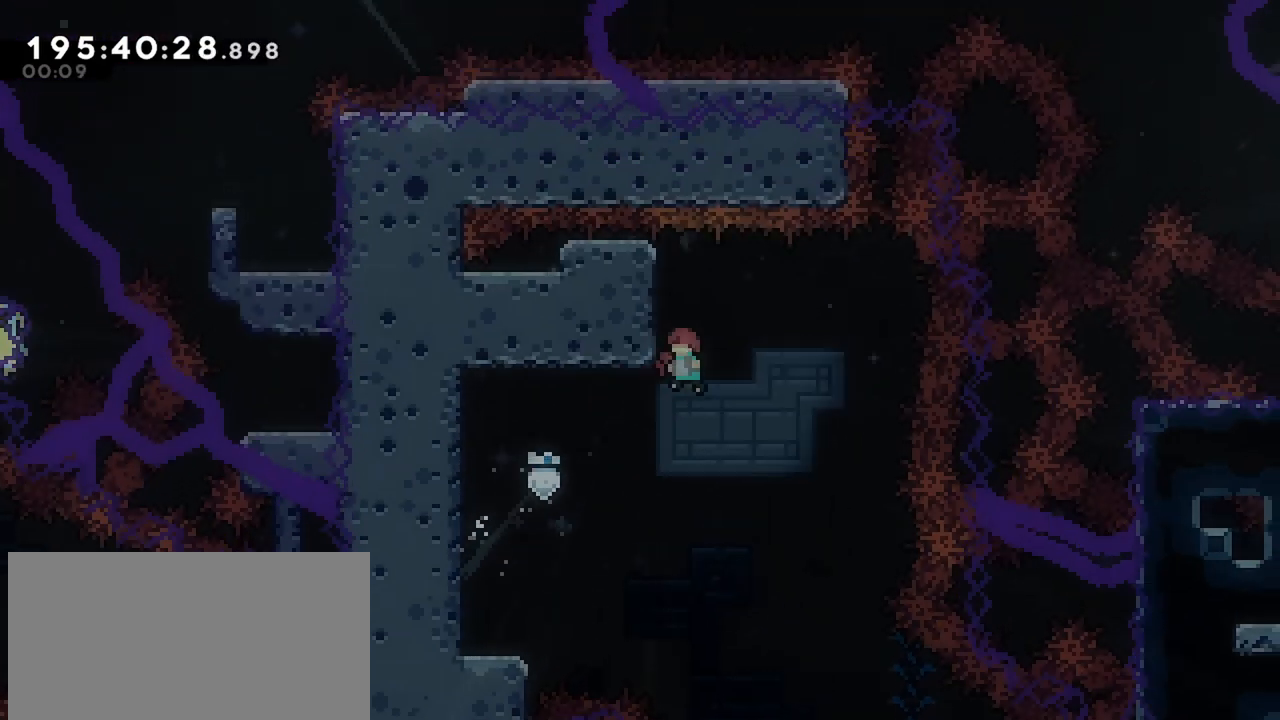
{"keys": ["grab"], "events": [[100, "dash", "down"], [300, "grab", "down"], [350, "dash", "up"], [350, "left", "up"]]}
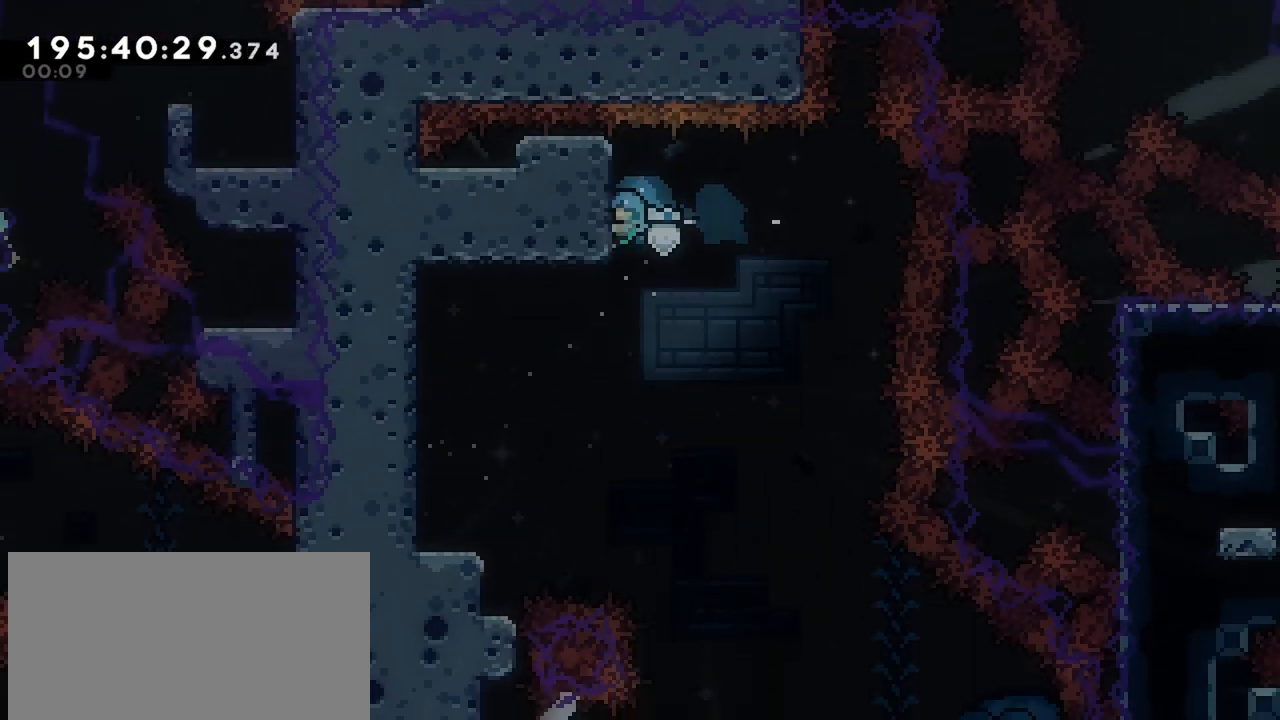
{"keys": ["down", "grab"], "events": [[450, "down", "down"]]}
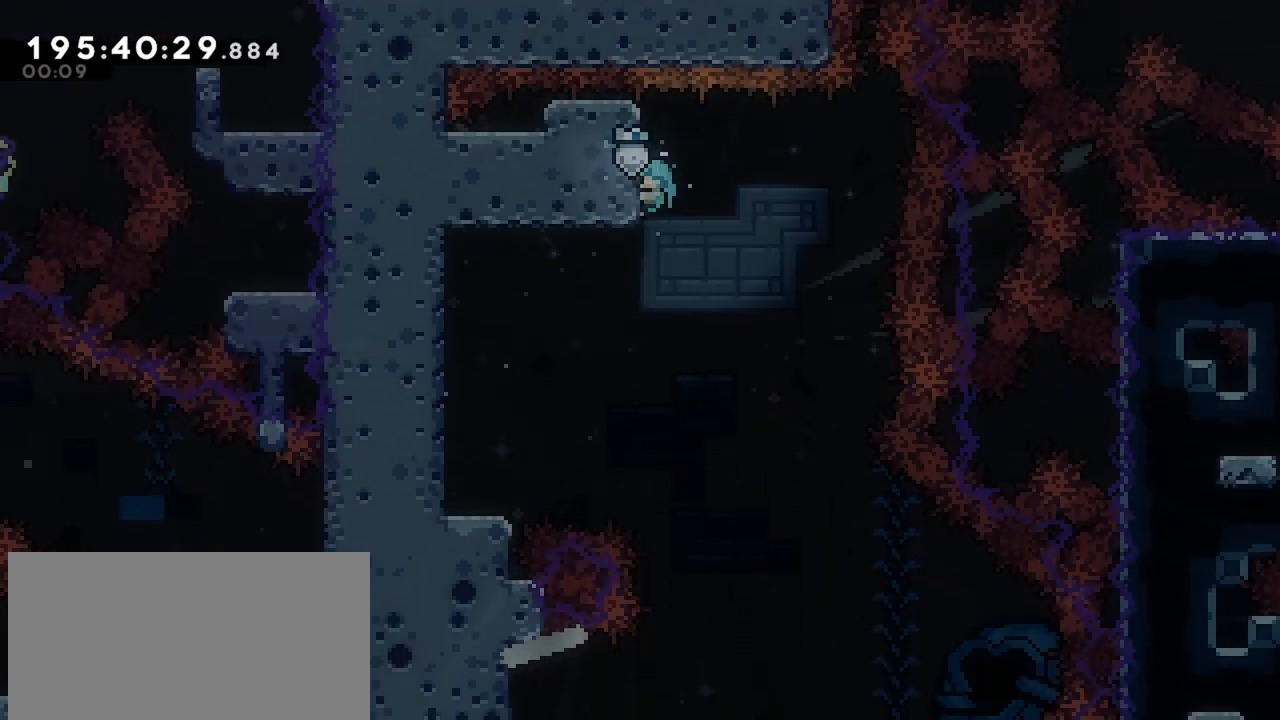
{"keys": ["down"], "events": [[134, "grab", "up"]]}
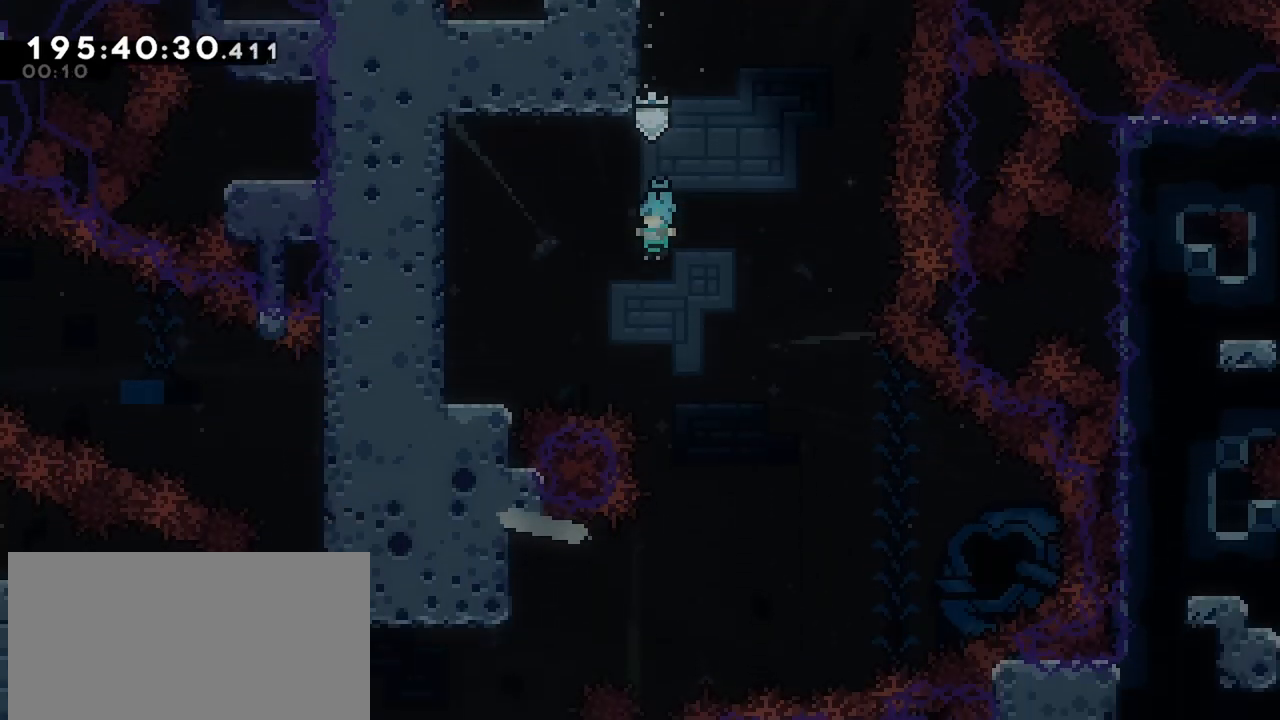
{"keys": ["right"], "events": [[200, "down", "up"], [384, "left", "down"], [484, "left", "up"], [484, "right", "down"]]}
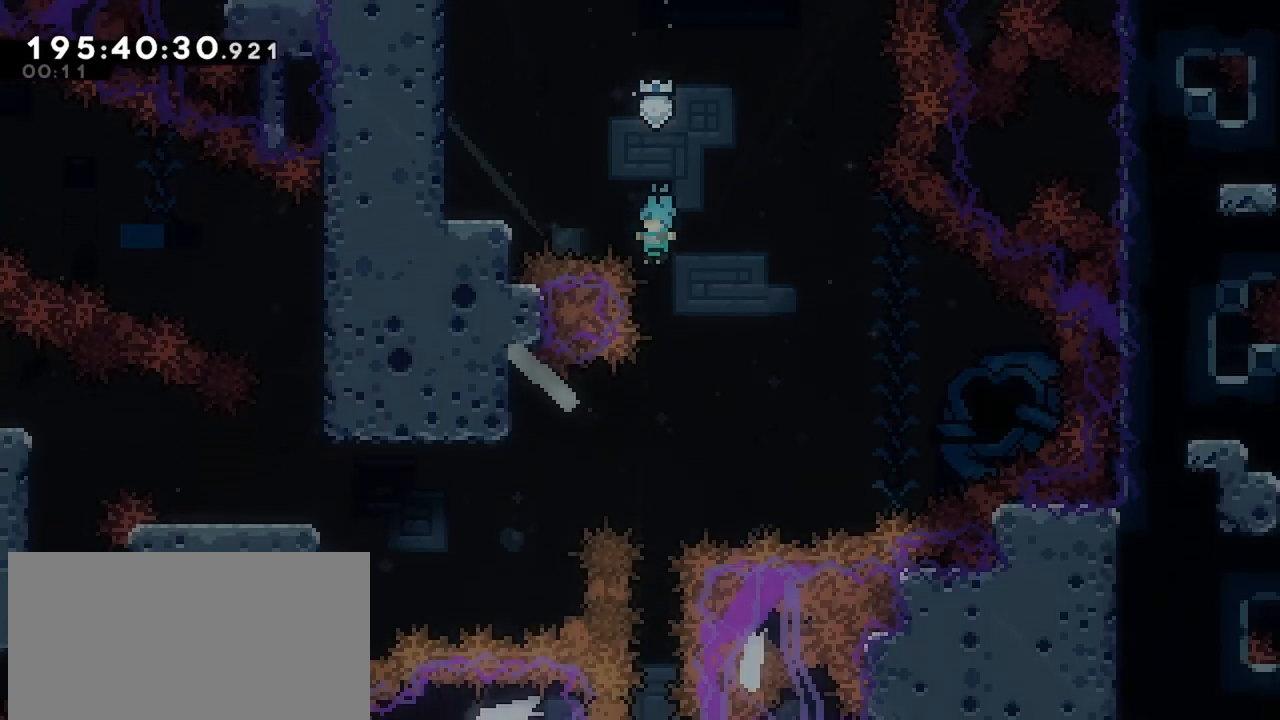
{"keys": ["left", "right"], "events": [[84, "left", "down"], [84, "right", "up"], [117, "right", "down"], [167, "left", "up"], [217, "left", "down"], [217, "right", "up"], [317, "left", "up"], [317, "right", "down"], [350, "left", "down"], [350, "right", "up"], [450, "left", "up"], [450, "right", "down"], [500, "left", "down"]]}
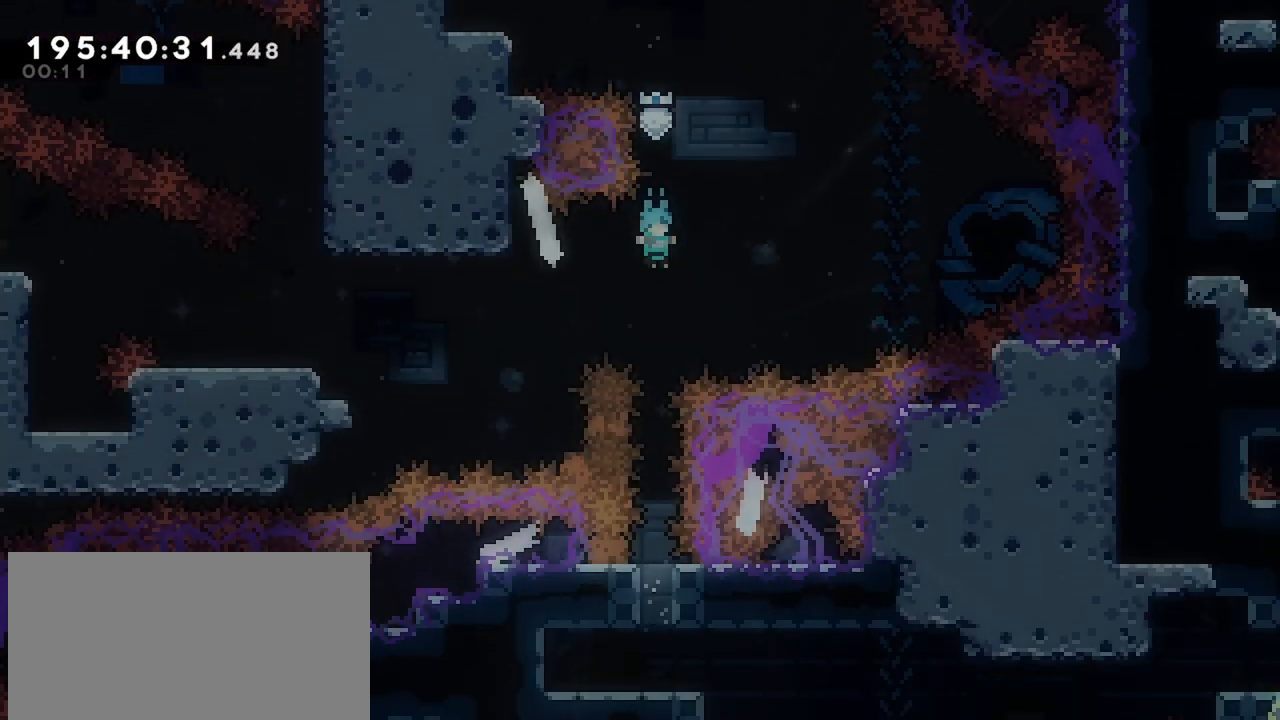
{"keys": [], "events": [[50, "right", "up"], [134, "left", "up"], [134, "right", "down"], [234, "left", "down"], [234, "right", "up"], [334, "left", "up"]]}
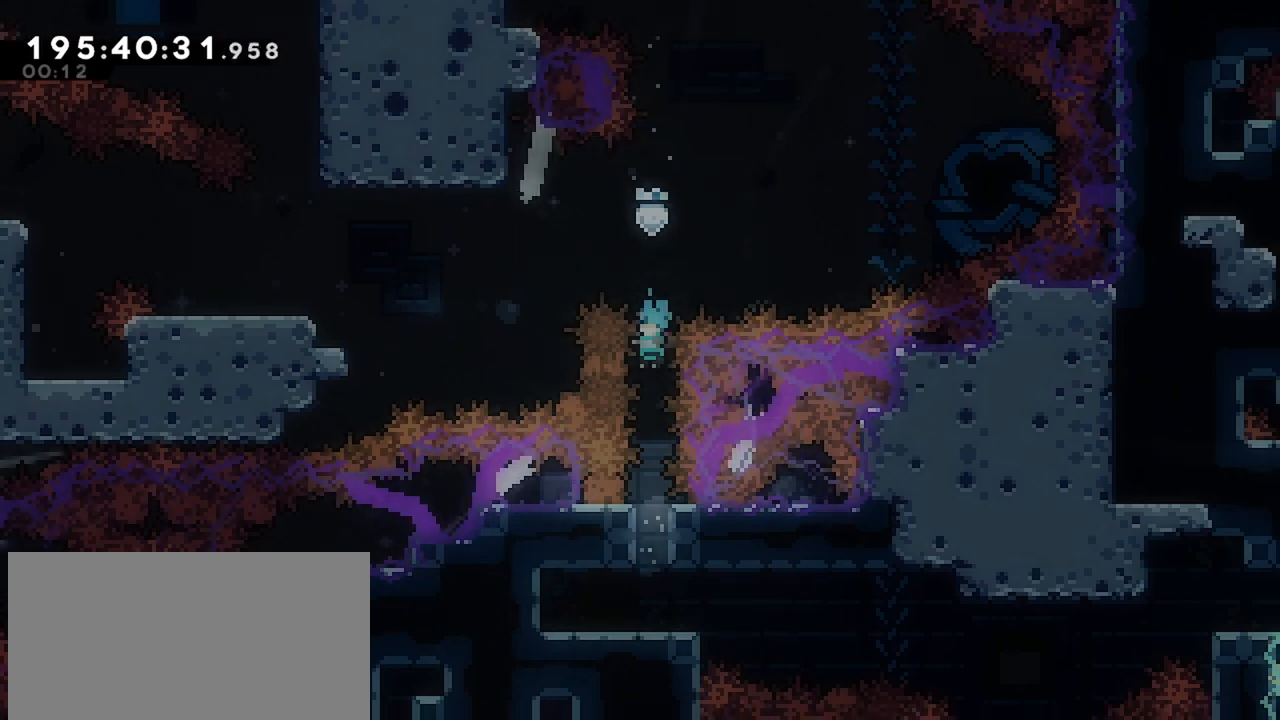
{"keys": [], "events": []}
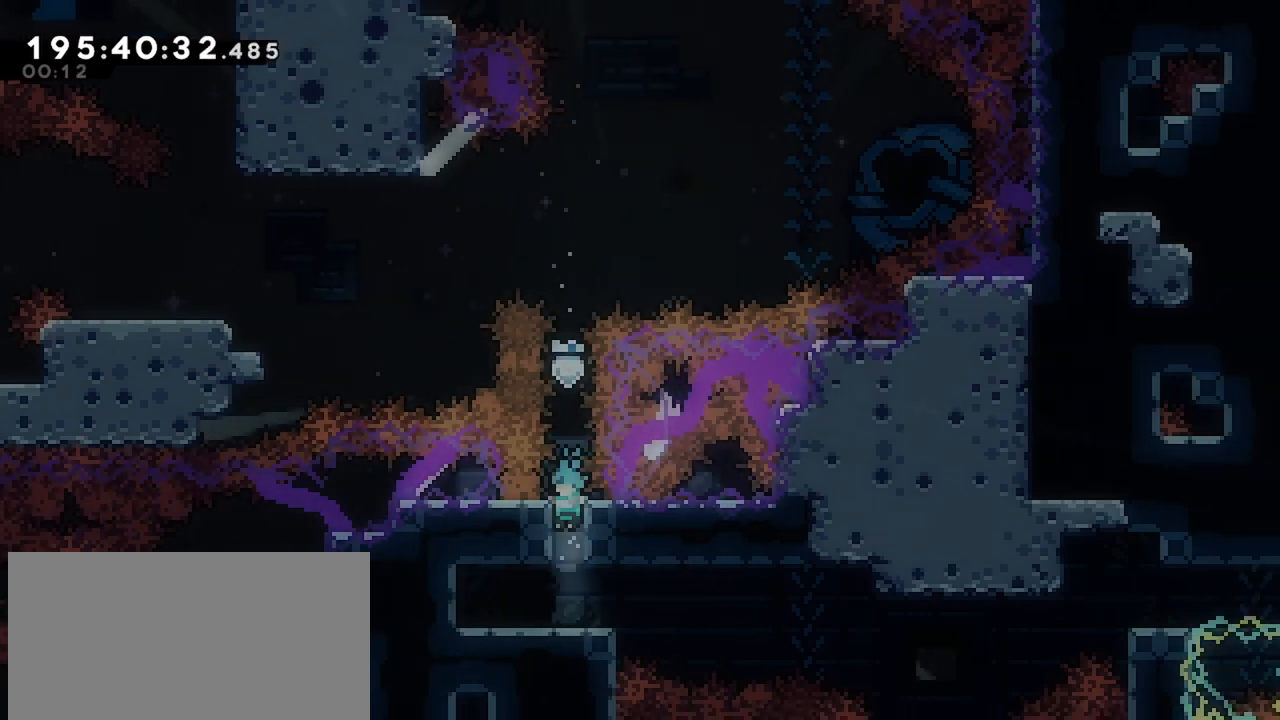
{"keys": ["left"], "events": [[217, "left", "down"]]}
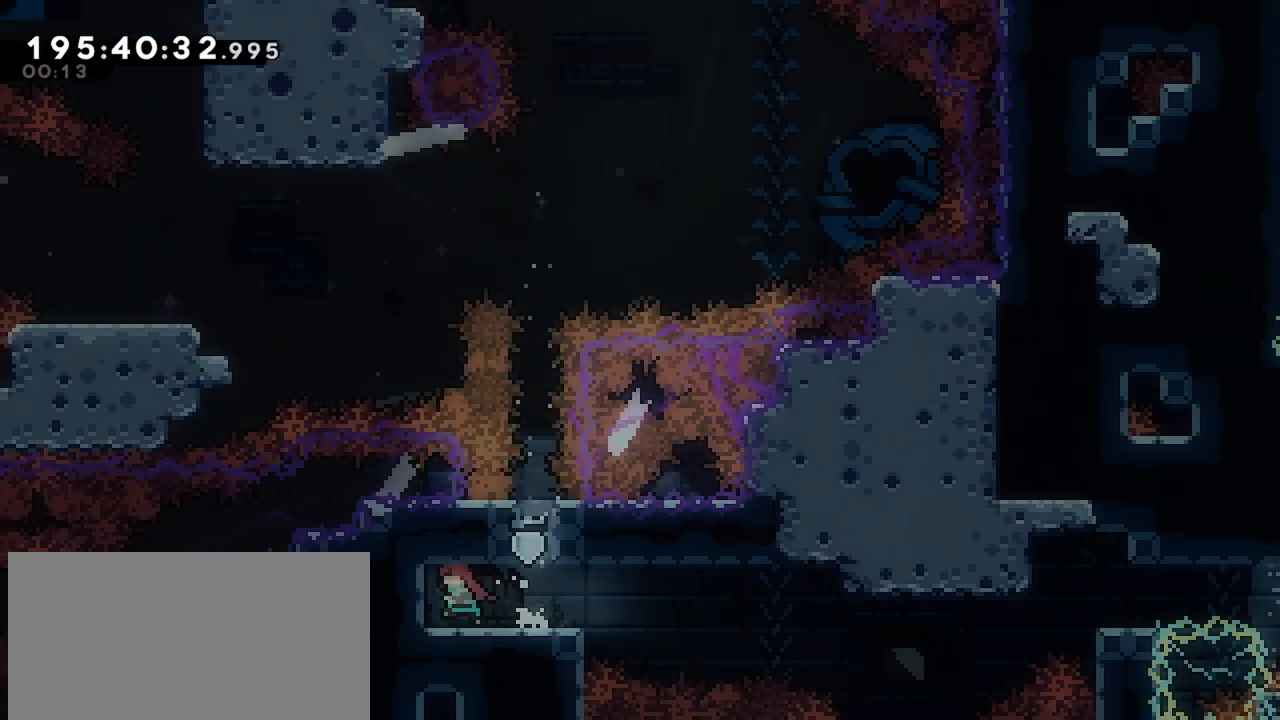
{"keys": ["right"], "events": [[100, "down", "down"], [100, "right", "down"], [134, "dash", "down"], [184, "left", "up"], [334, "dash", "up"], [334, "down", "up"], [334, "jump", "down"], [417, "jump", "up"]]}